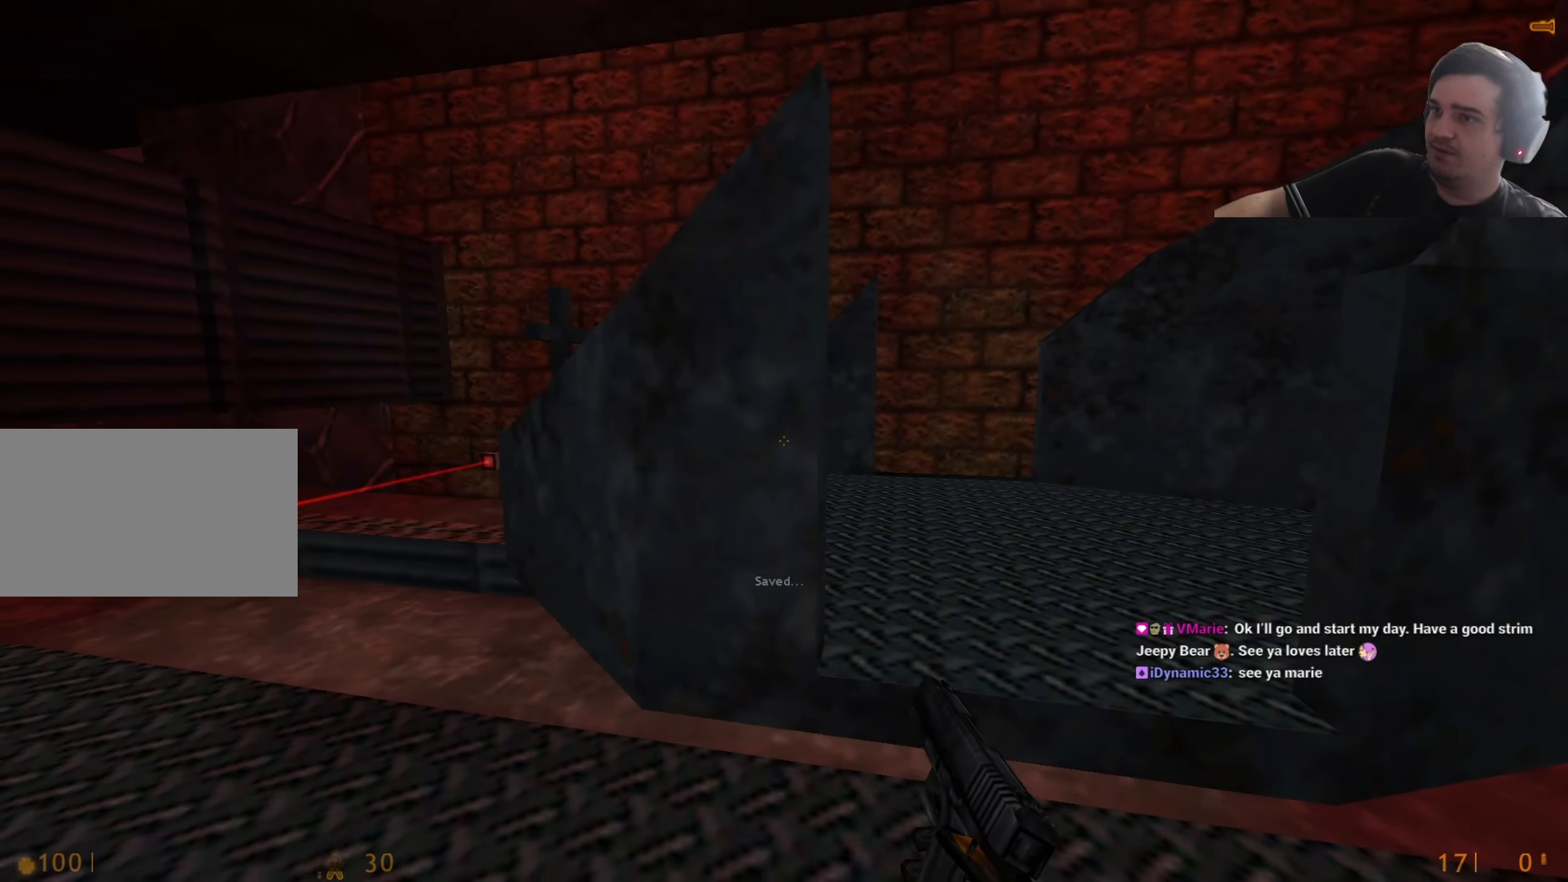
Gameplay with keyboard and mouse; each line is a JSON object with the keys held at the frame after it. "events" lists presses ("down") and releases ("up") of "1", "2", "3", "4", "5", "a", "alt", "c", "caps_lock", "ctrl", "d", "q", "r", "s", "shift", "tab", "v", "w", "x" and "z" between this image and that frame as [ms after this image, input, new state], when the widget could be followed in between. No other keys are recorded. Mouse buttons are not recorded. Not read: e f mouse_move other_keys.
{"keys": [], "events": []}
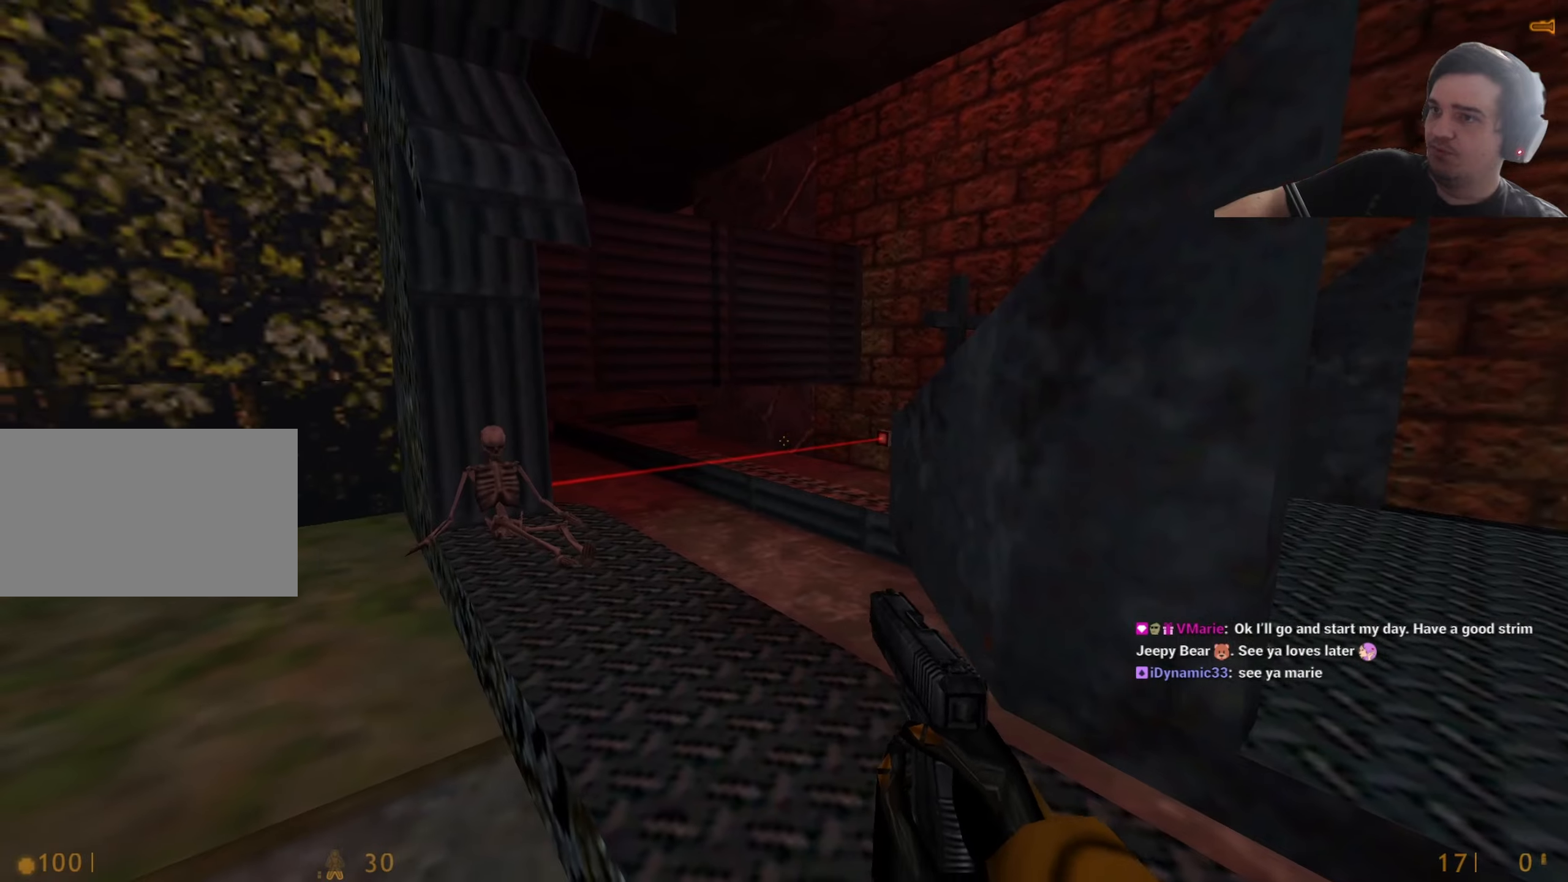
{"keys": [], "events": []}
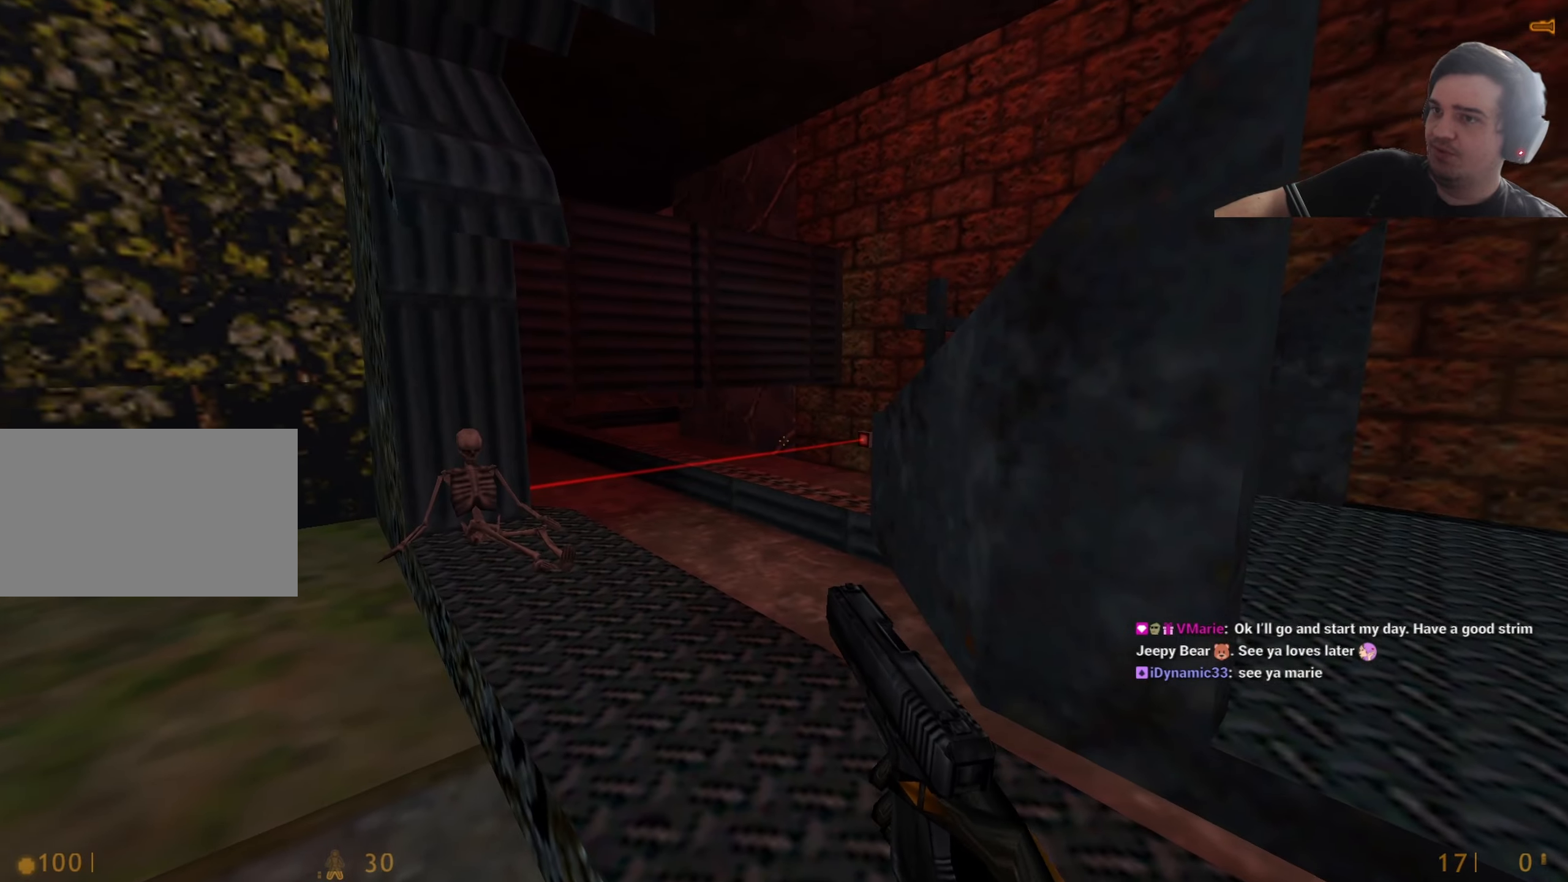
{"keys": ["ctrl", "d"], "events": [[184, "d", "down"], [184, "w", "down"], [267, "ctrl", "down"], [317, "w", "up"]]}
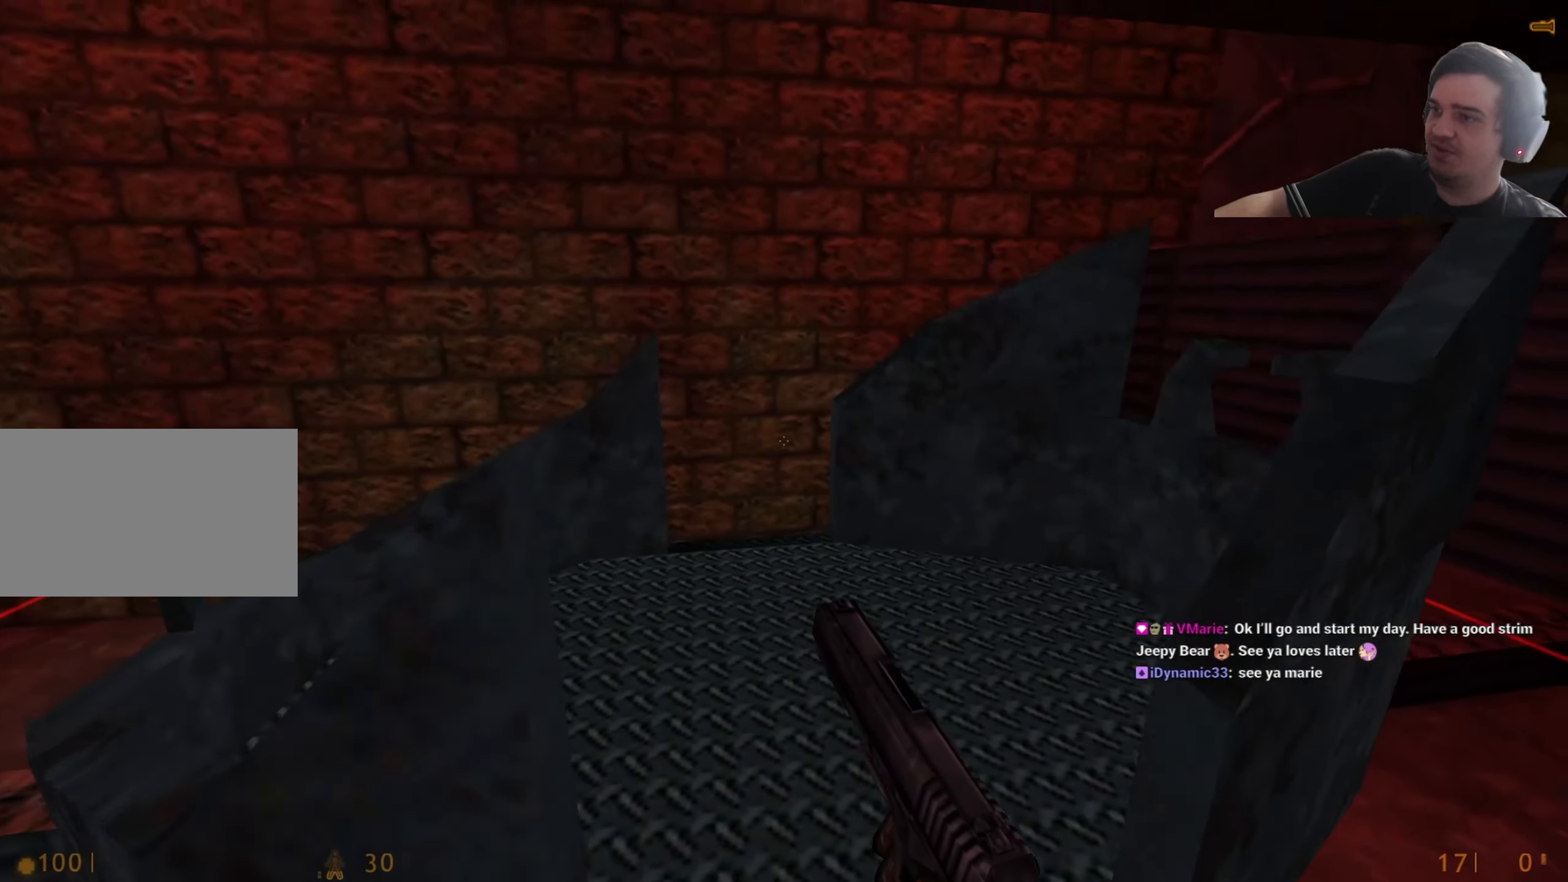
{"keys": ["a"], "events": [[67, "ctrl", "up"], [67, "d", "up"], [100, "w", "down"], [200, "a", "down"], [250, "a", "up"], [434, "w", "up"], [484, "a", "down"]]}
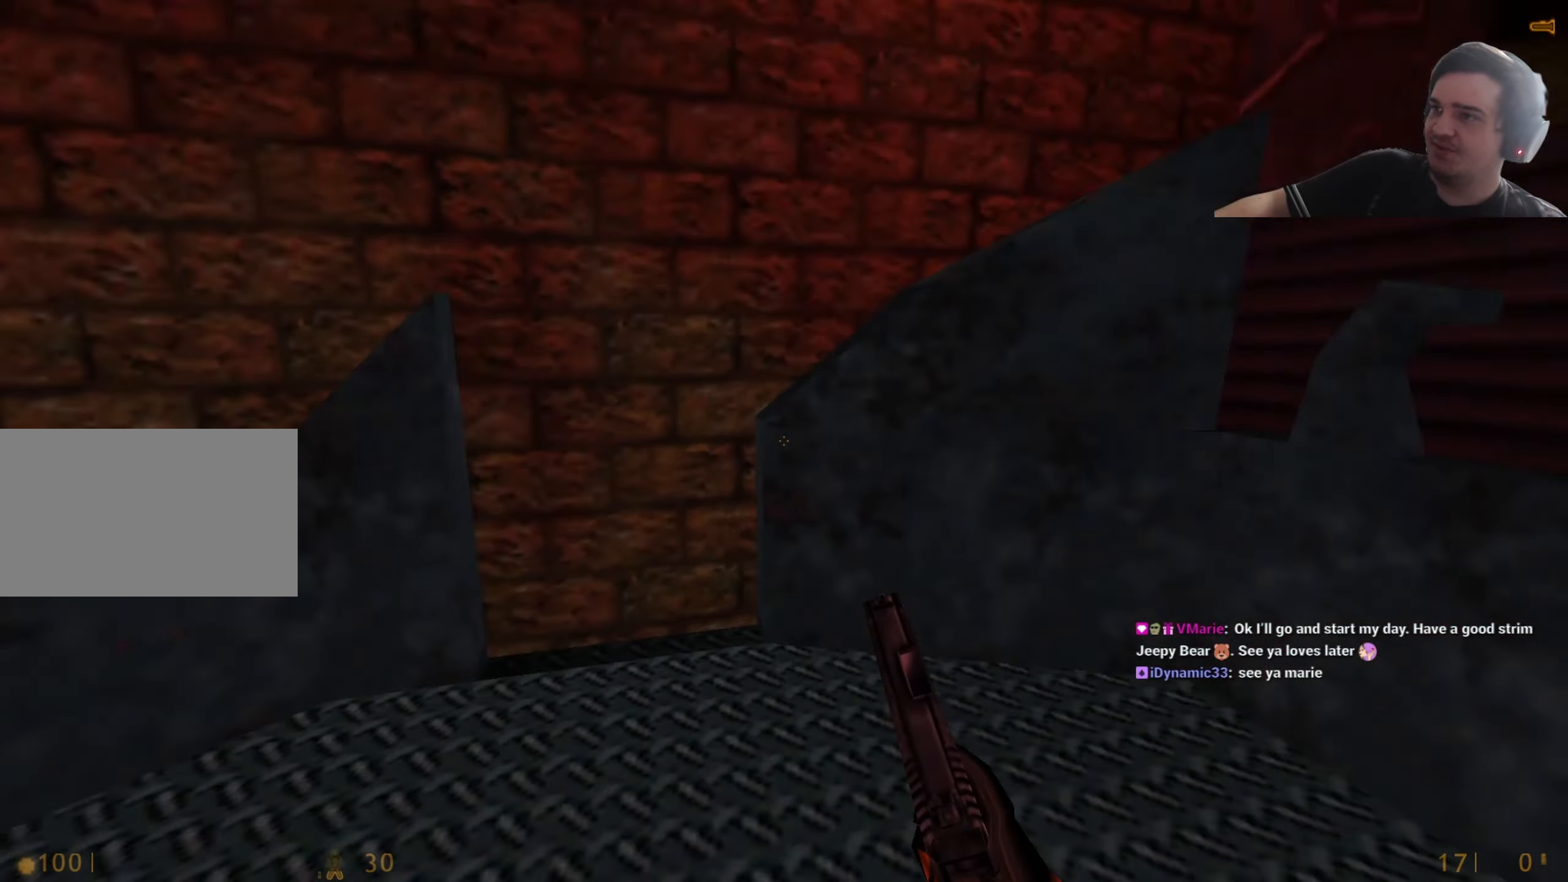
{"keys": [], "events": [[67, "a", "up"], [300, "a", "down"], [367, "w", "down"], [417, "a", "up"], [450, "w", "up"]]}
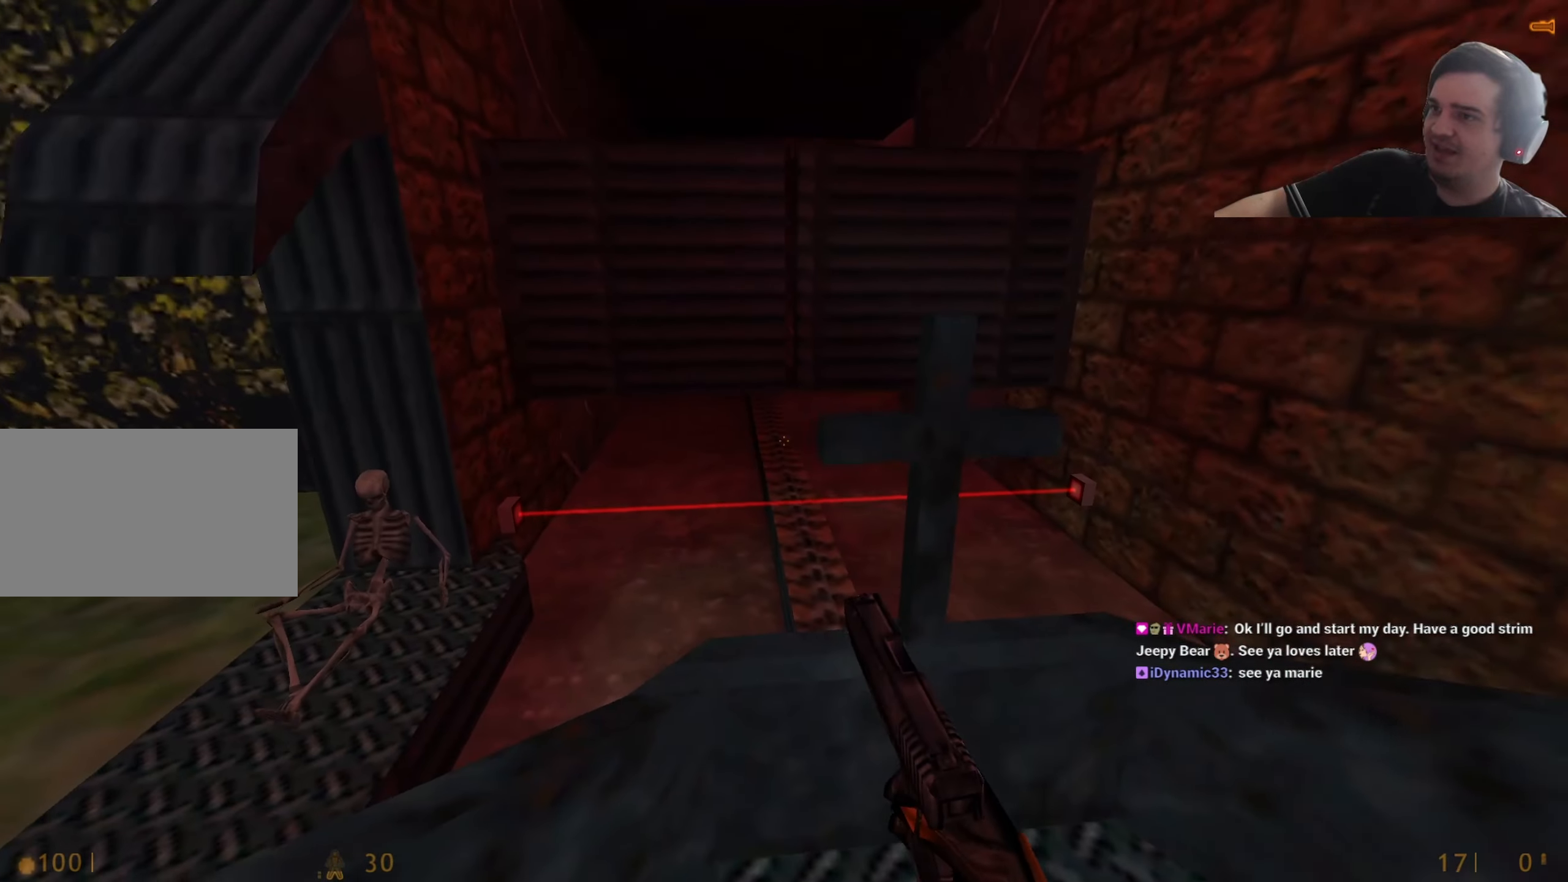
{"keys": []}
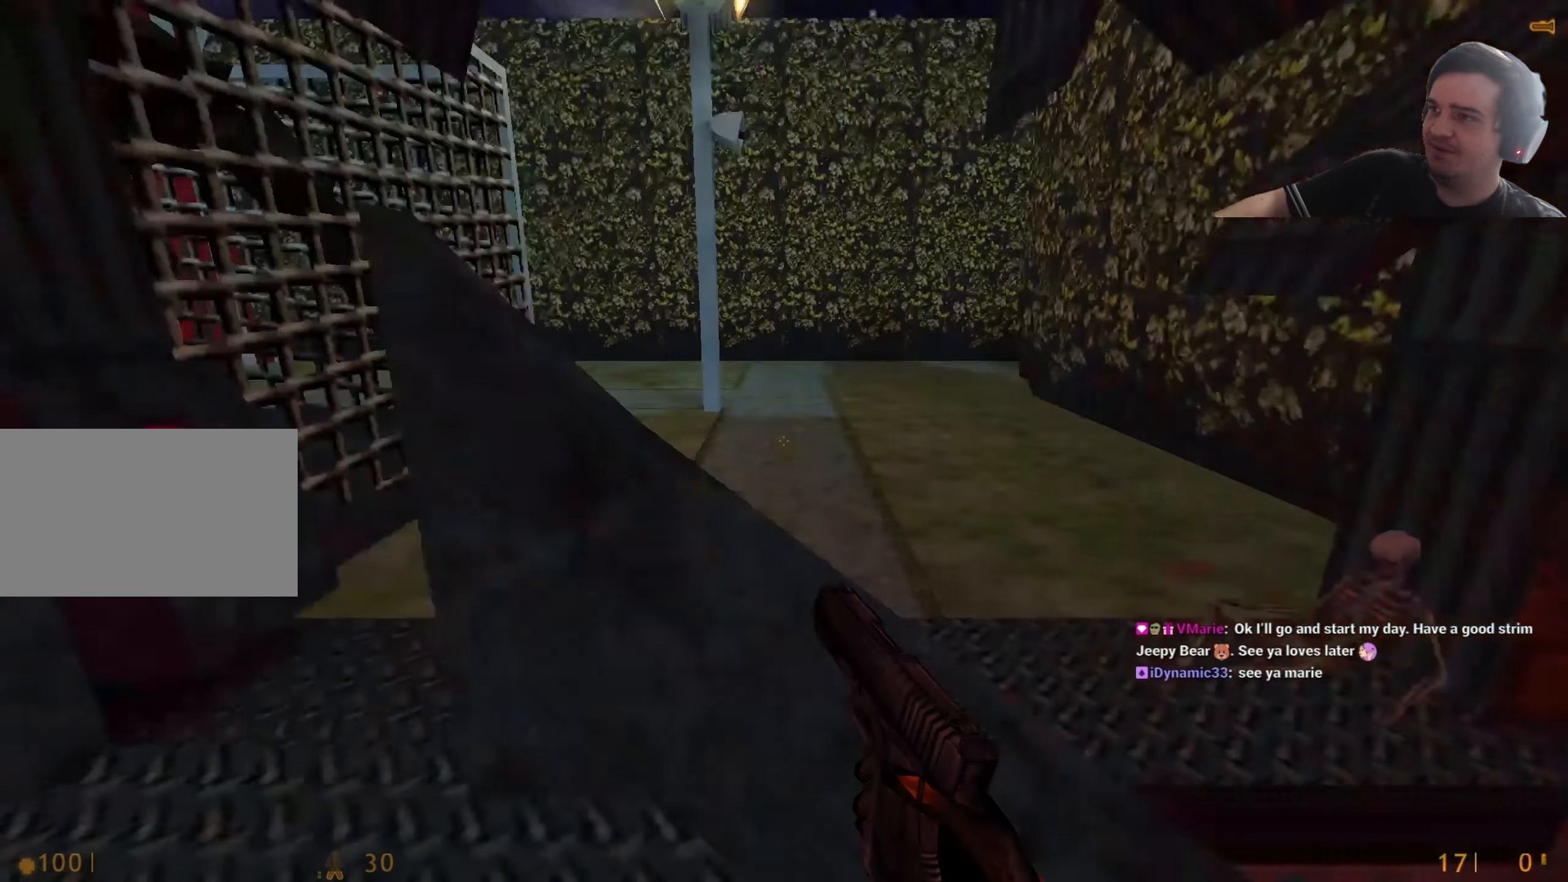
{"keys": ["w"], "events": [[17, "a", "down"], [100, "a", "up"], [234, "w", "down"], [334, "w", "up"], [484, "w", "down"]]}
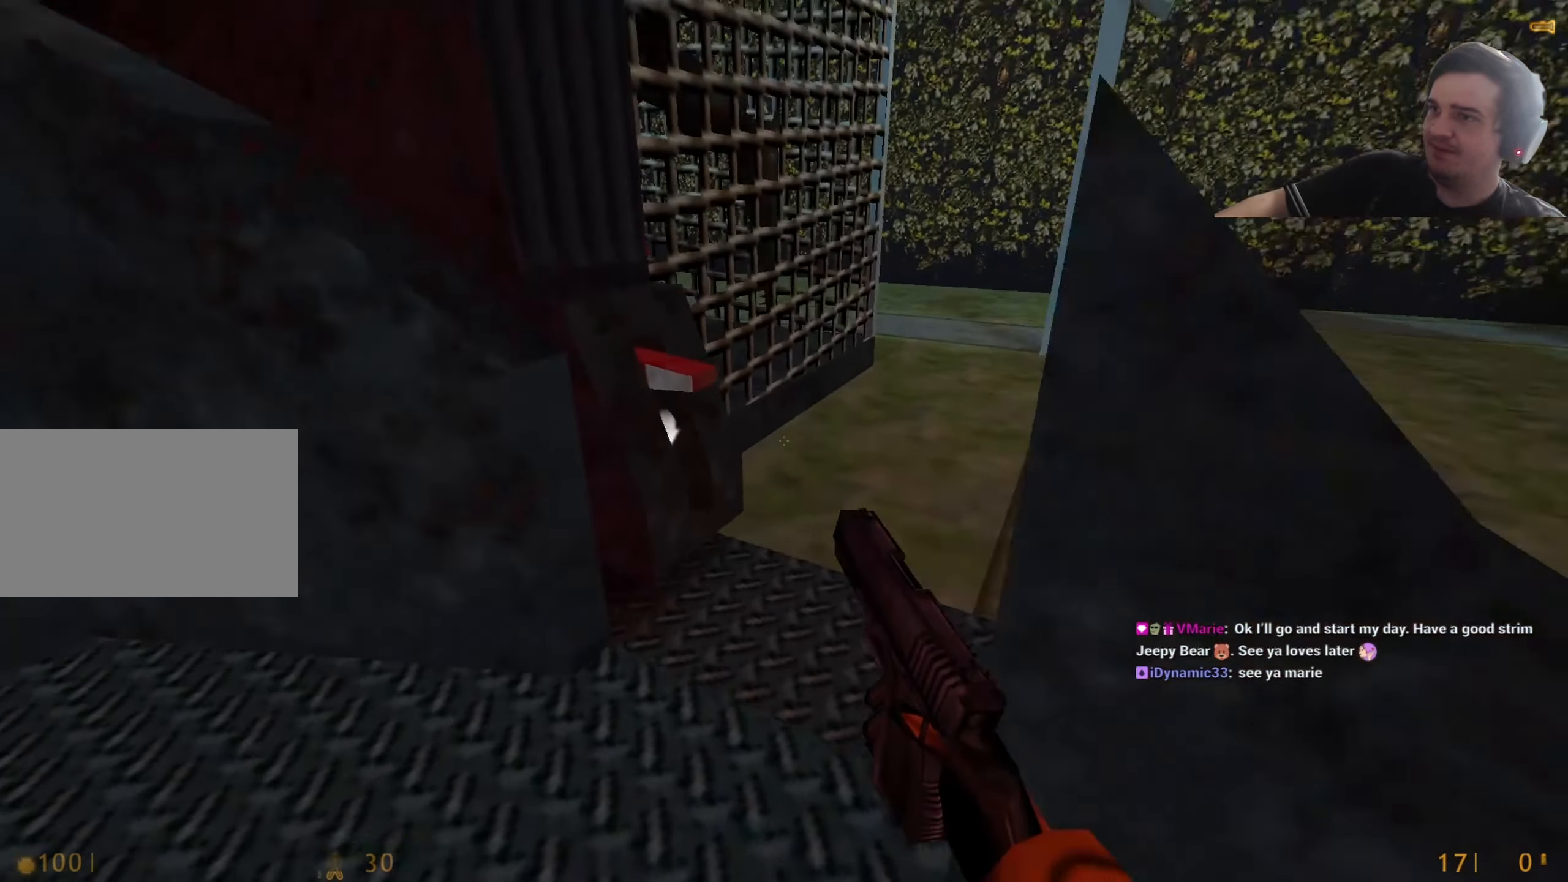
{"keys": []}
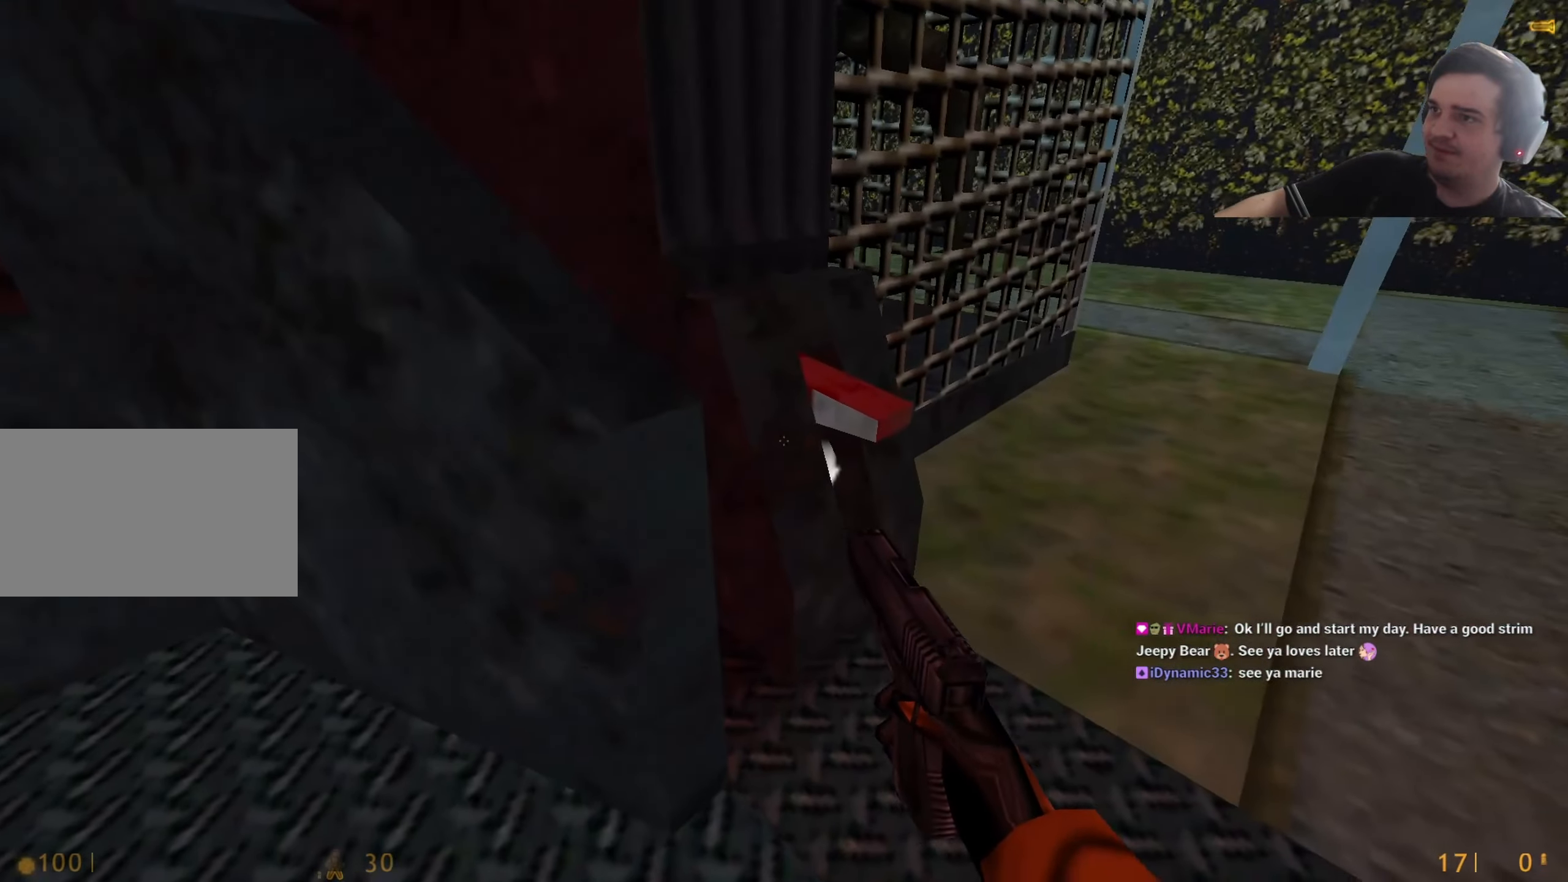
{"keys": [], "events": [[34, "w", "down"], [134, "w", "up"]]}
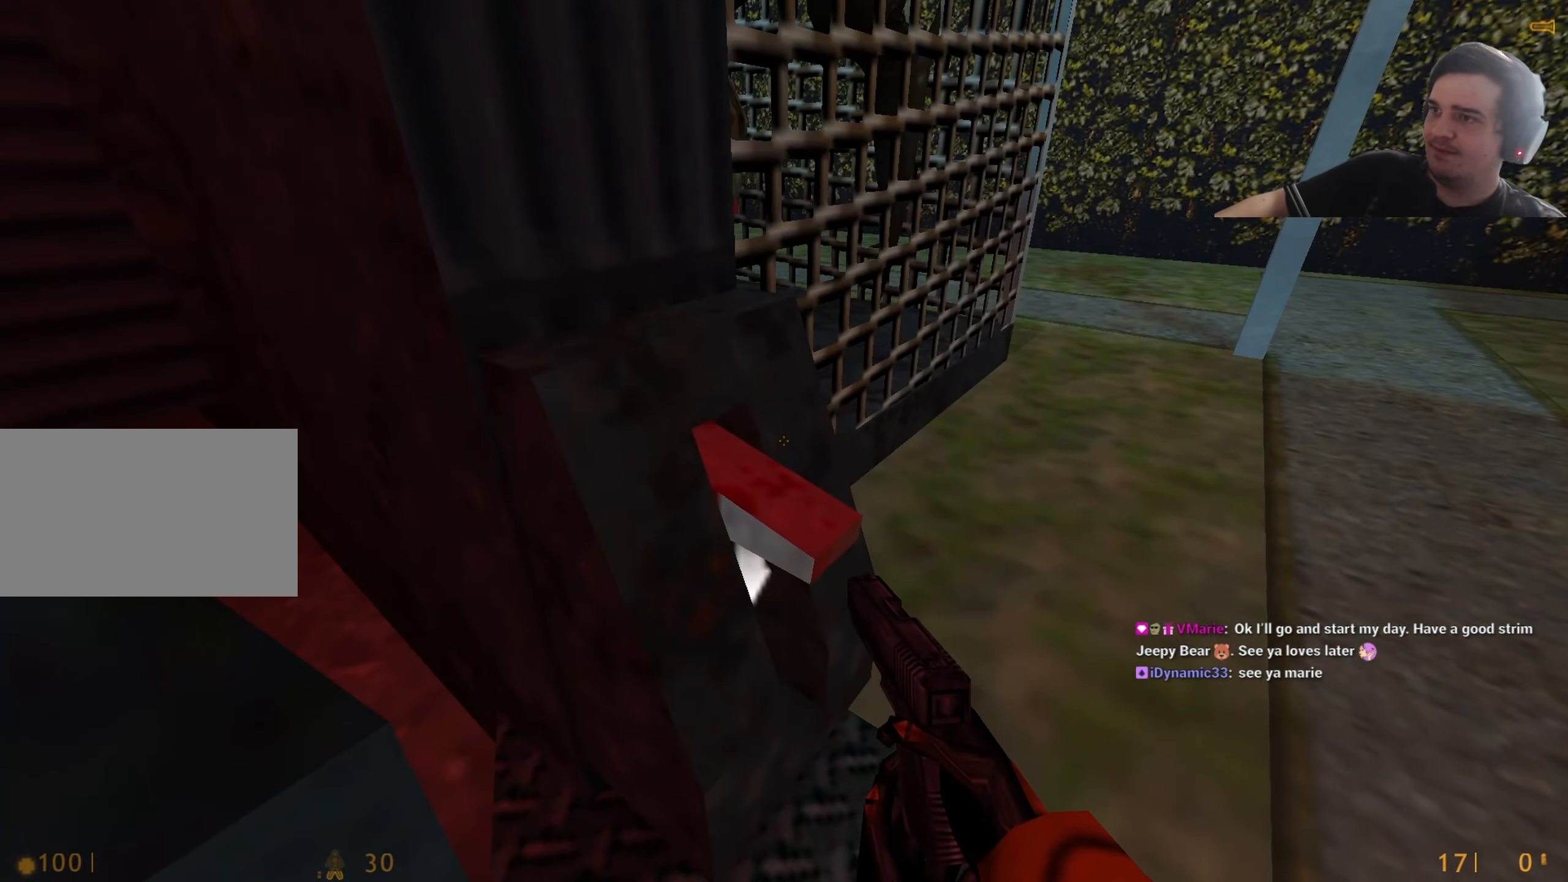
{"keys": [], "events": [[384, "s", "down"], [484, "s", "up"]]}
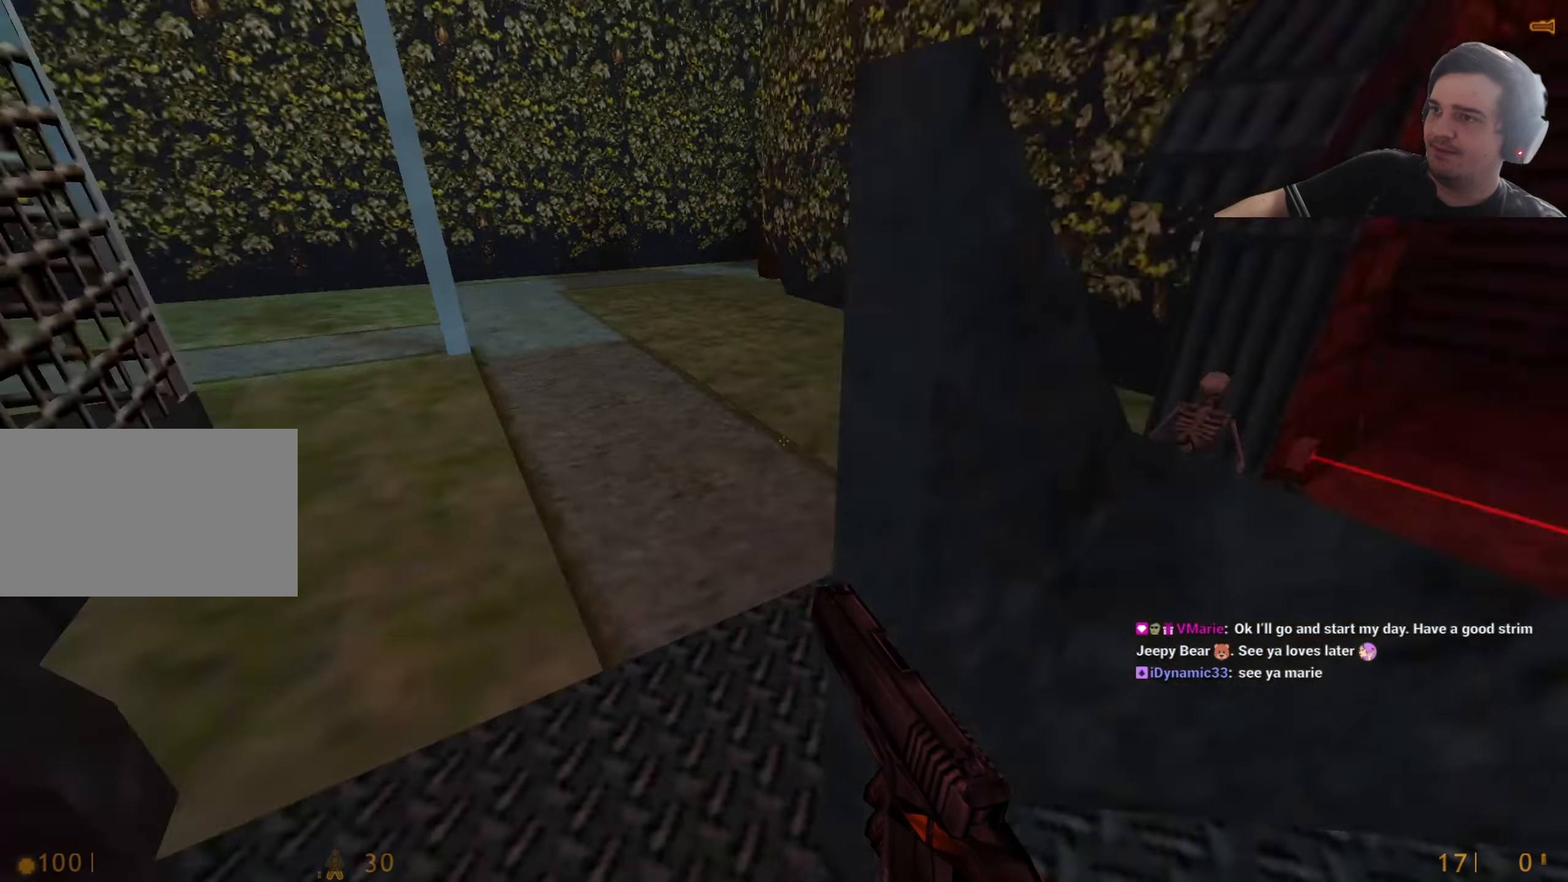
{"keys": [], "events": []}
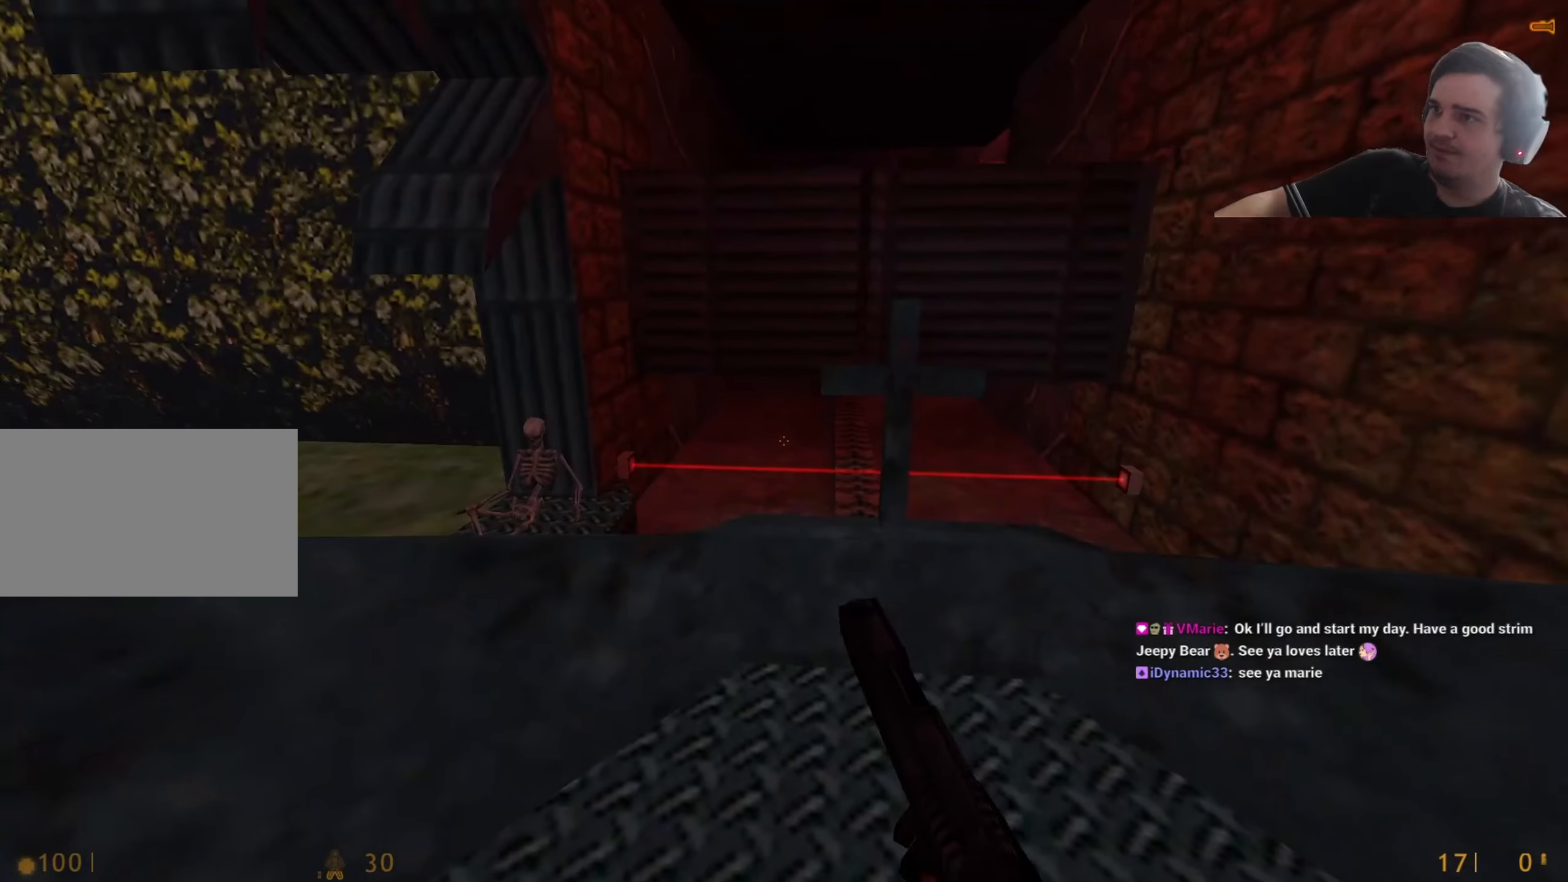
{"keys": [], "events": []}
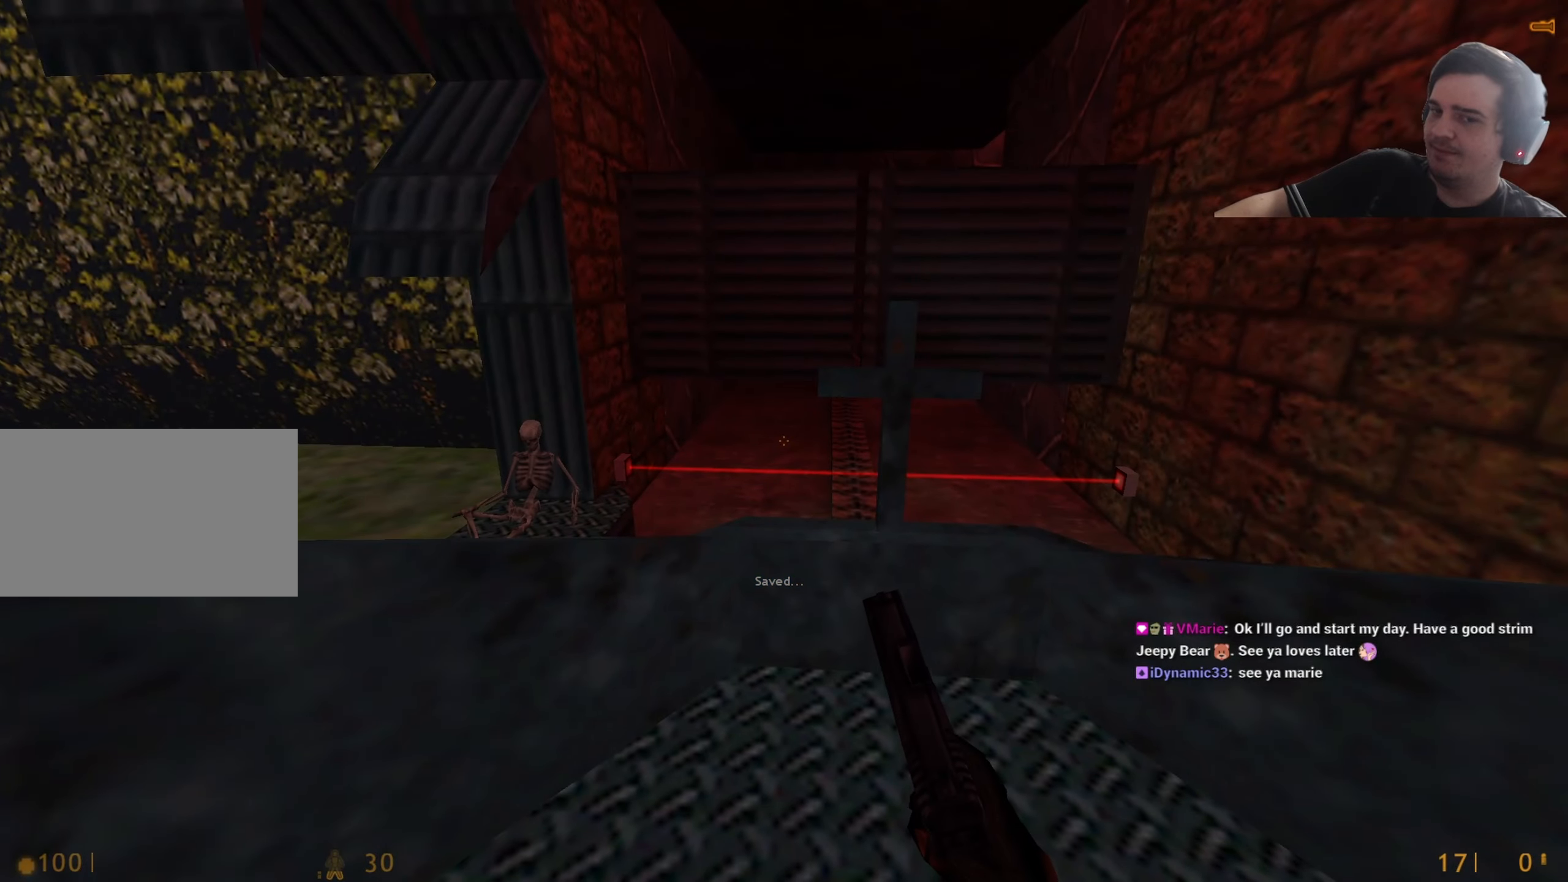
{"keys": ["q"], "events": [[250, "q", "down"], [334, "q", "up"], [484, "q", "down"]]}
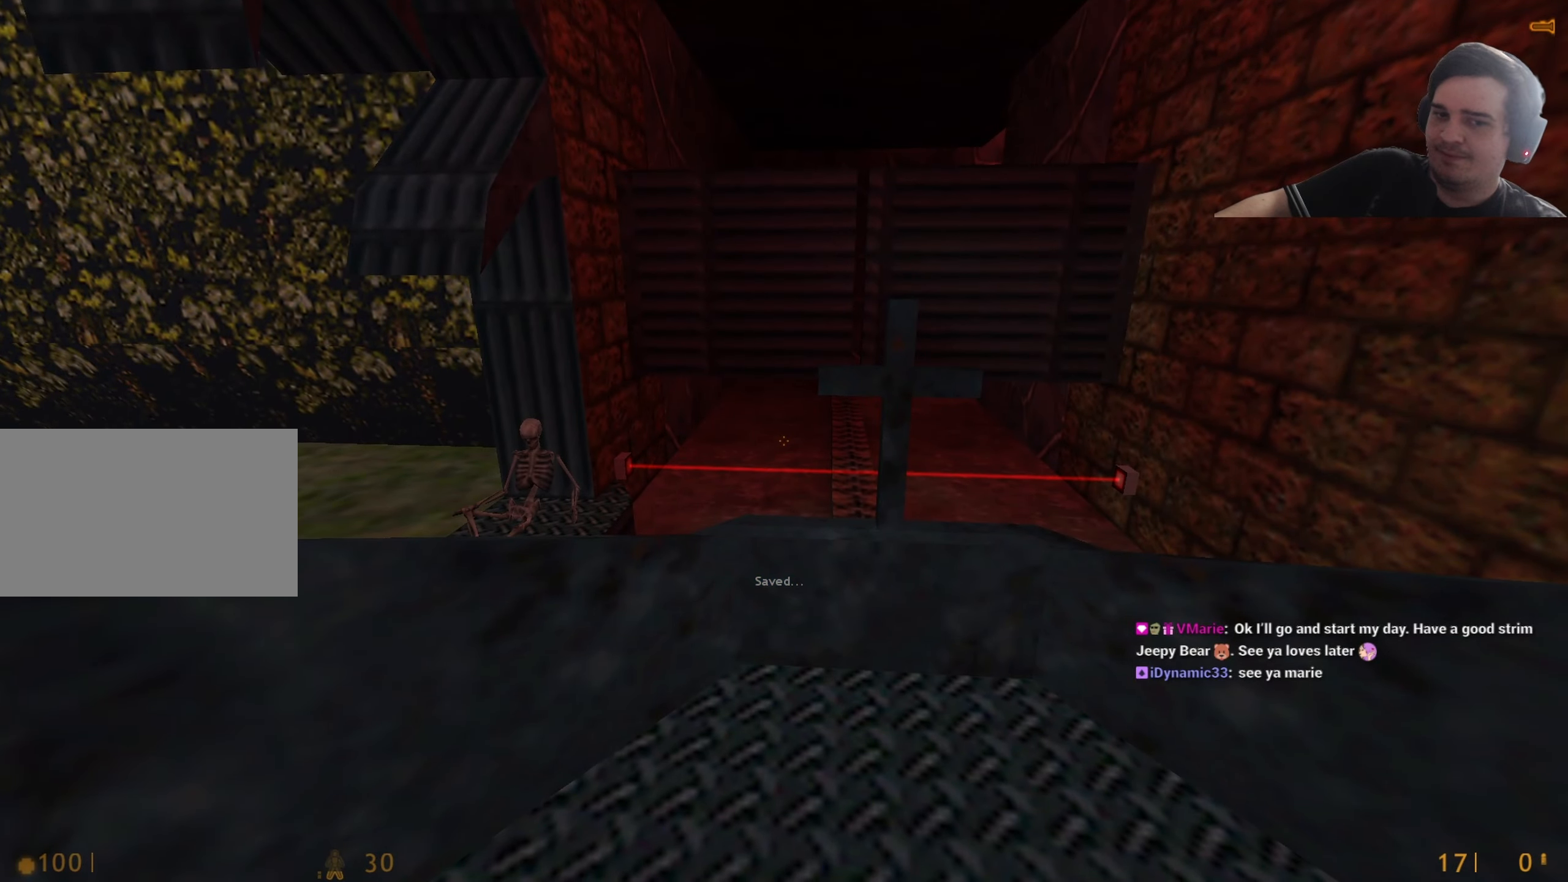
{"keys": ["shift"], "events": [[34, "q", "up"], [500, "shift", "down"]]}
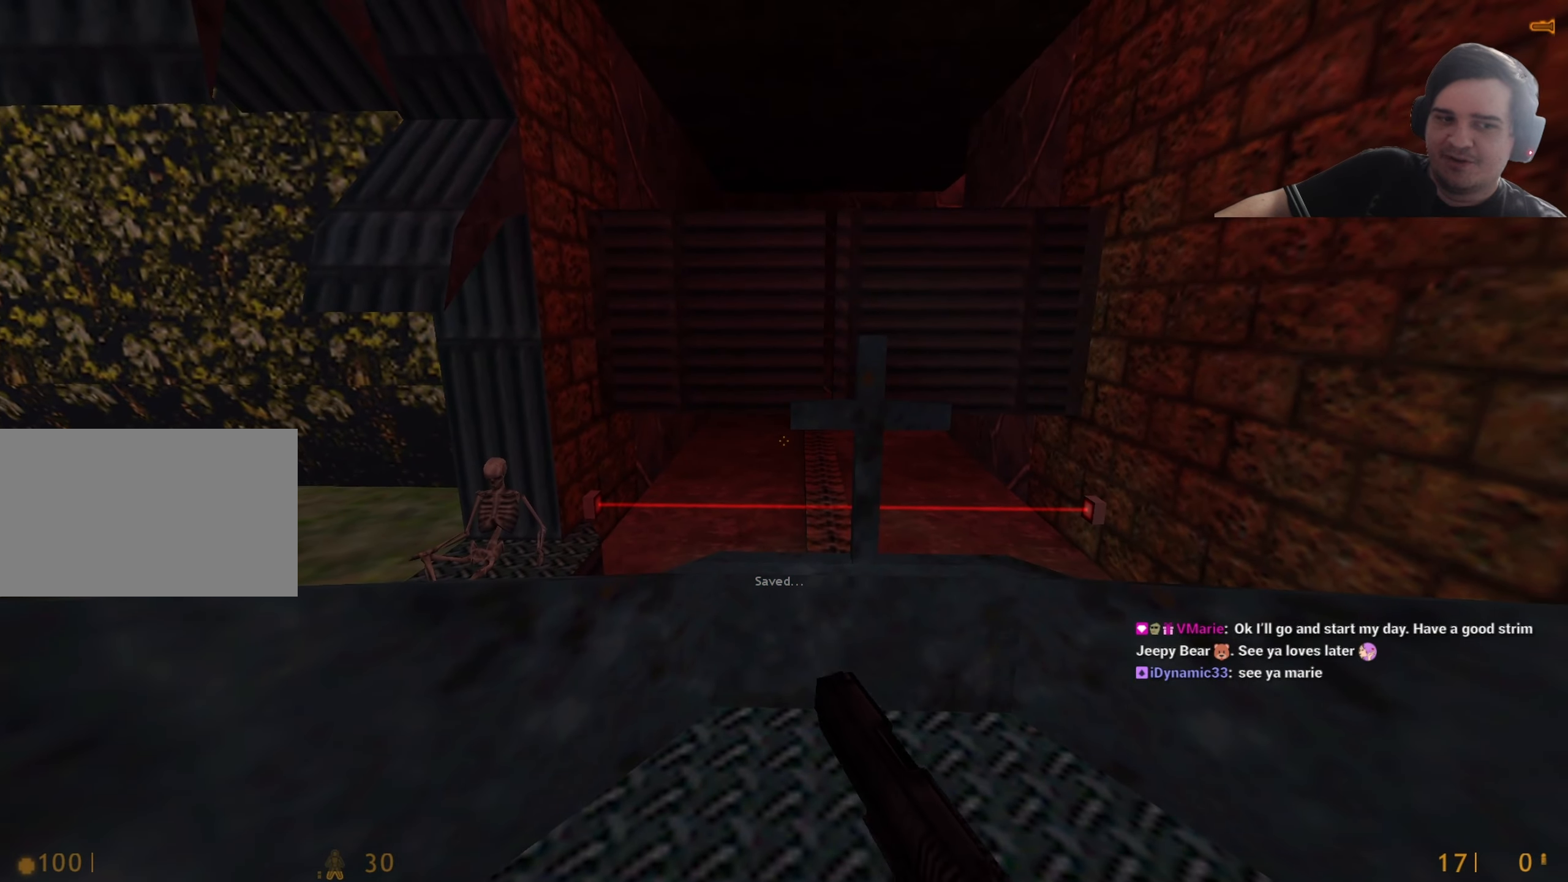
{"keys": ["shift"], "events": []}
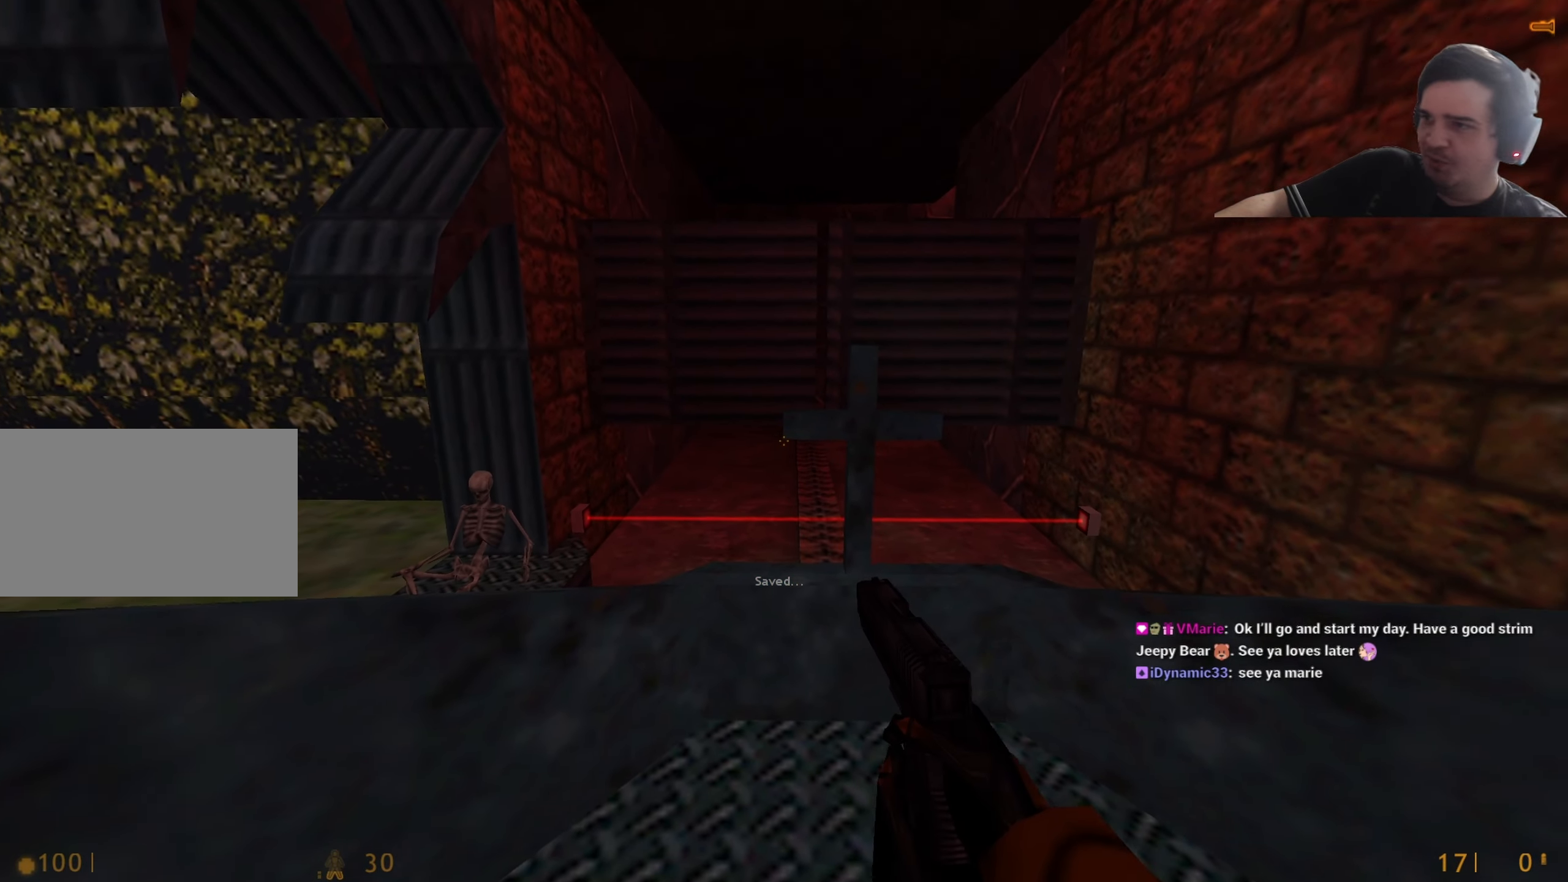
{"keys": ["shift"], "events": [[150, "q", "down"], [200, "q", "up"], [284, "q", "down"], [334, "q", "up"]]}
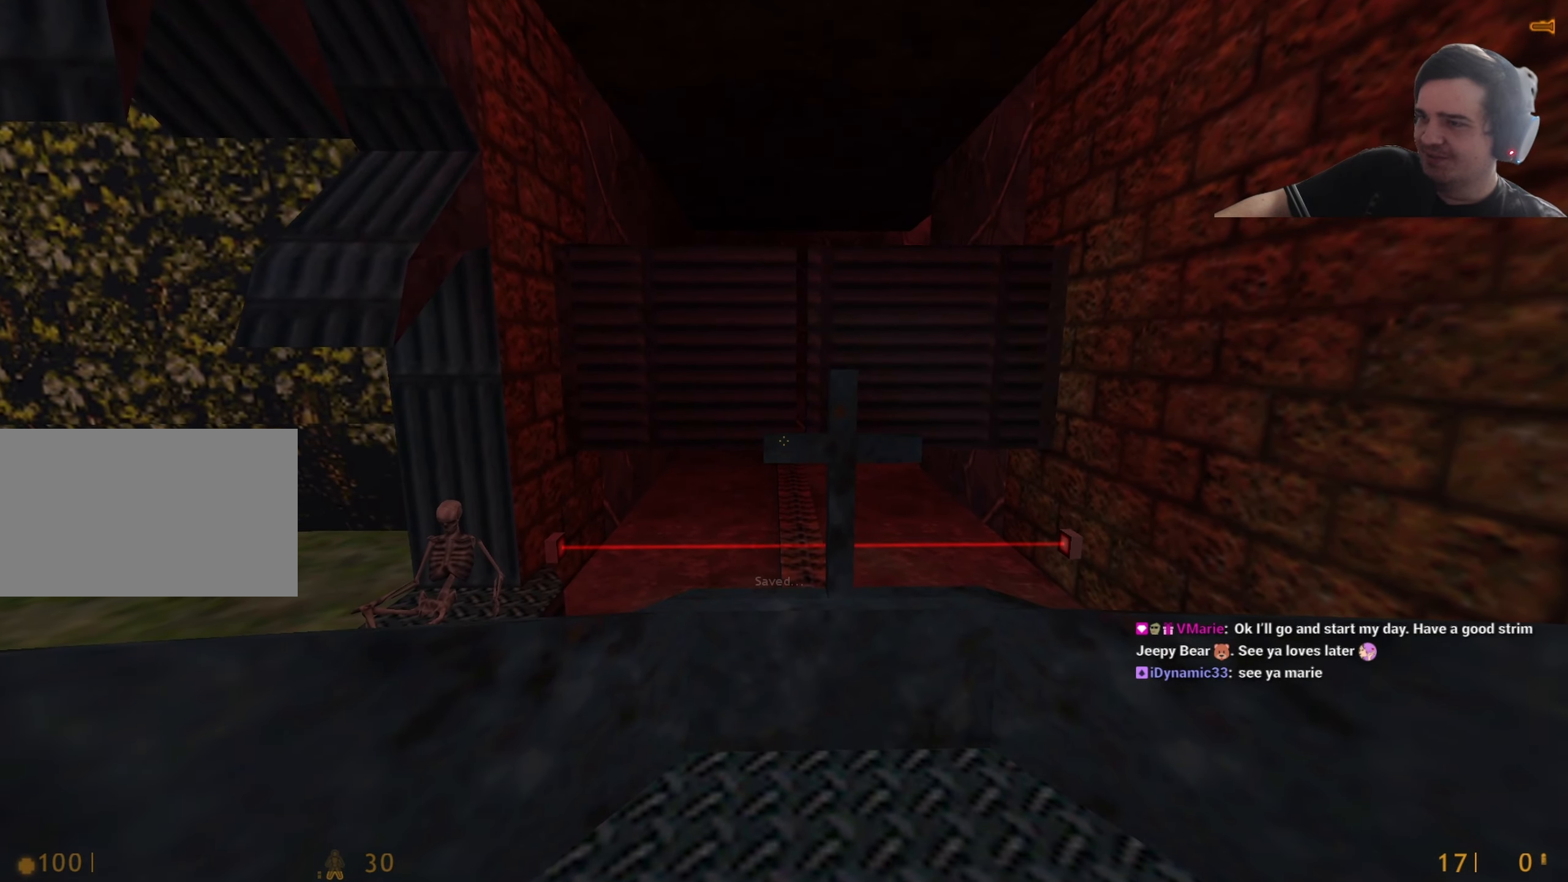
{"keys": ["a", "shift"], "events": [[67, "q", "down"], [167, "d", "down"], [167, "q", "up"], [217, "q", "down"], [267, "w", "down"], [300, "d", "up"], [300, "q", "up"], [450, "a", "down"], [500, "w", "up"]]}
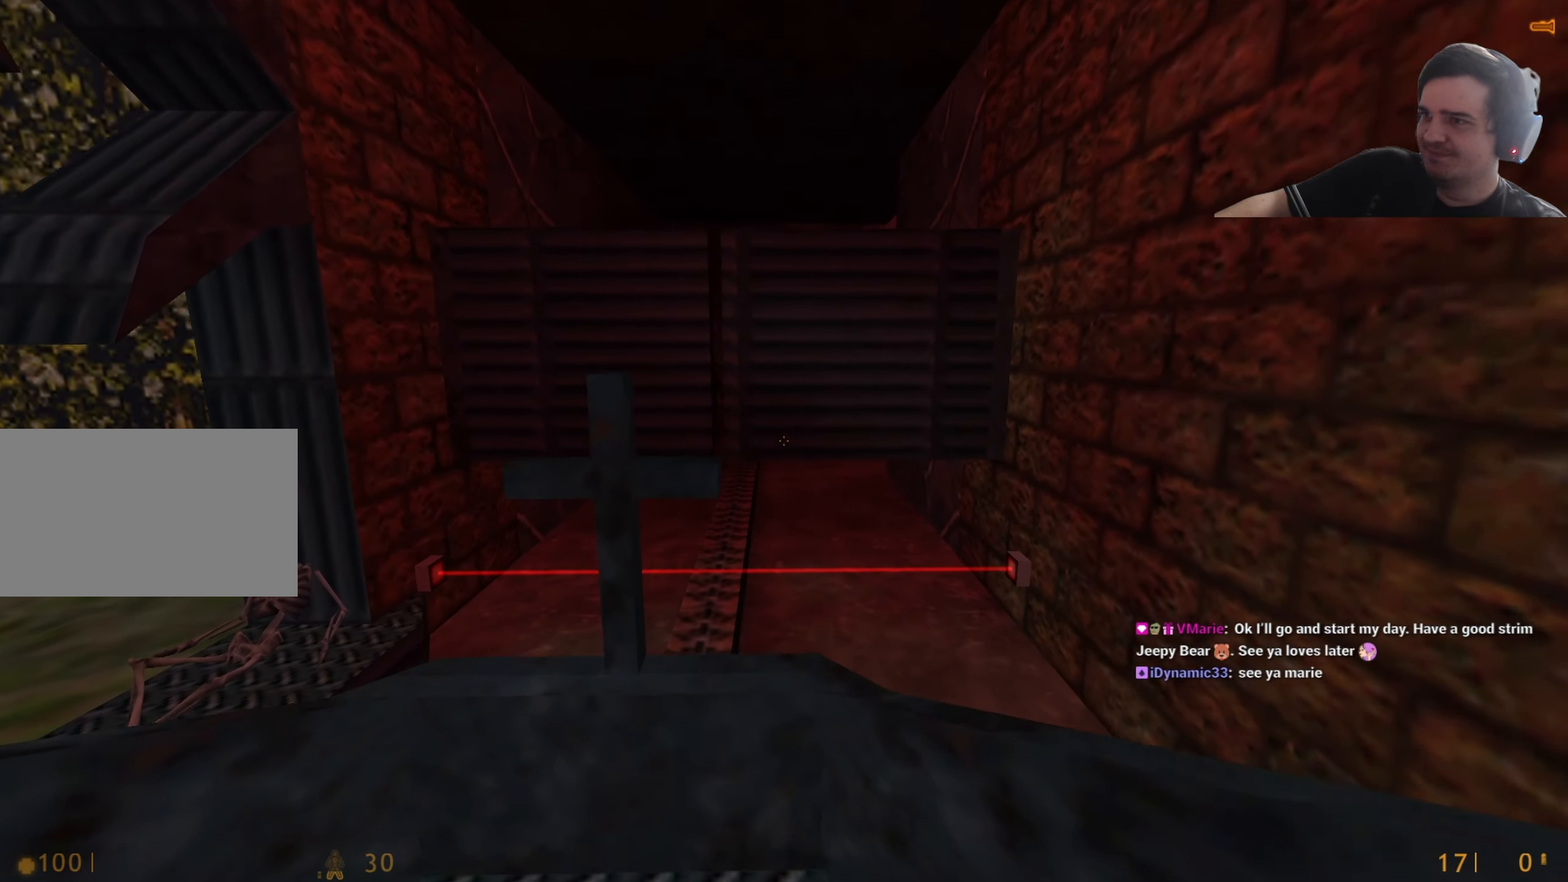
{"keys": ["shift"], "events": [[134, "a", "up"], [417, "q", "down"], [467, "q", "up"]]}
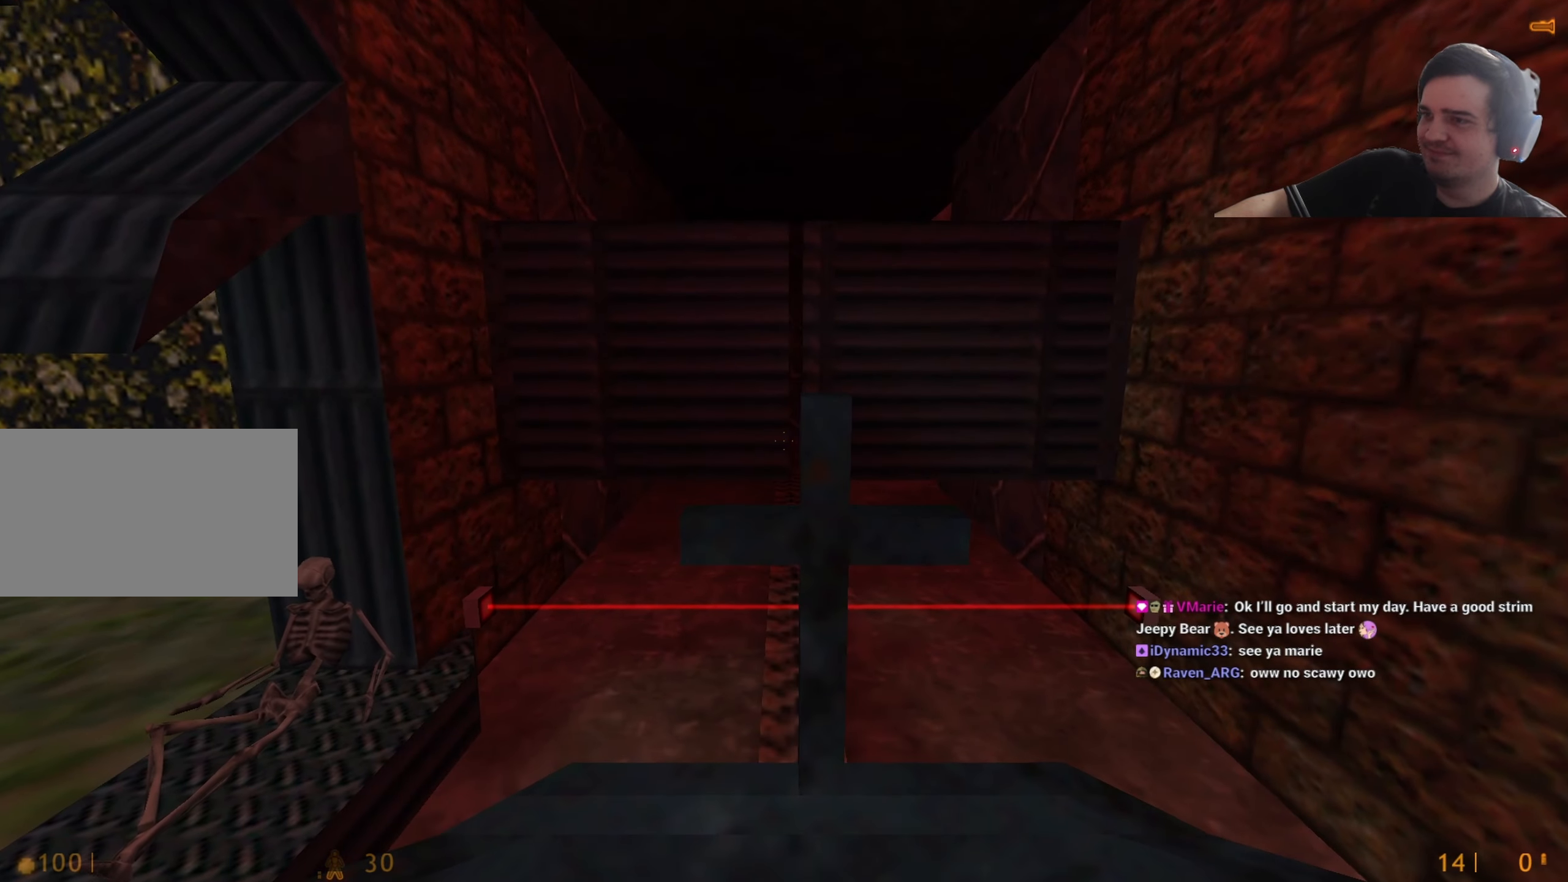
{"keys": [], "events": [[100, "q", "down"], [150, "q", "up"], [334, "shift", "up"]]}